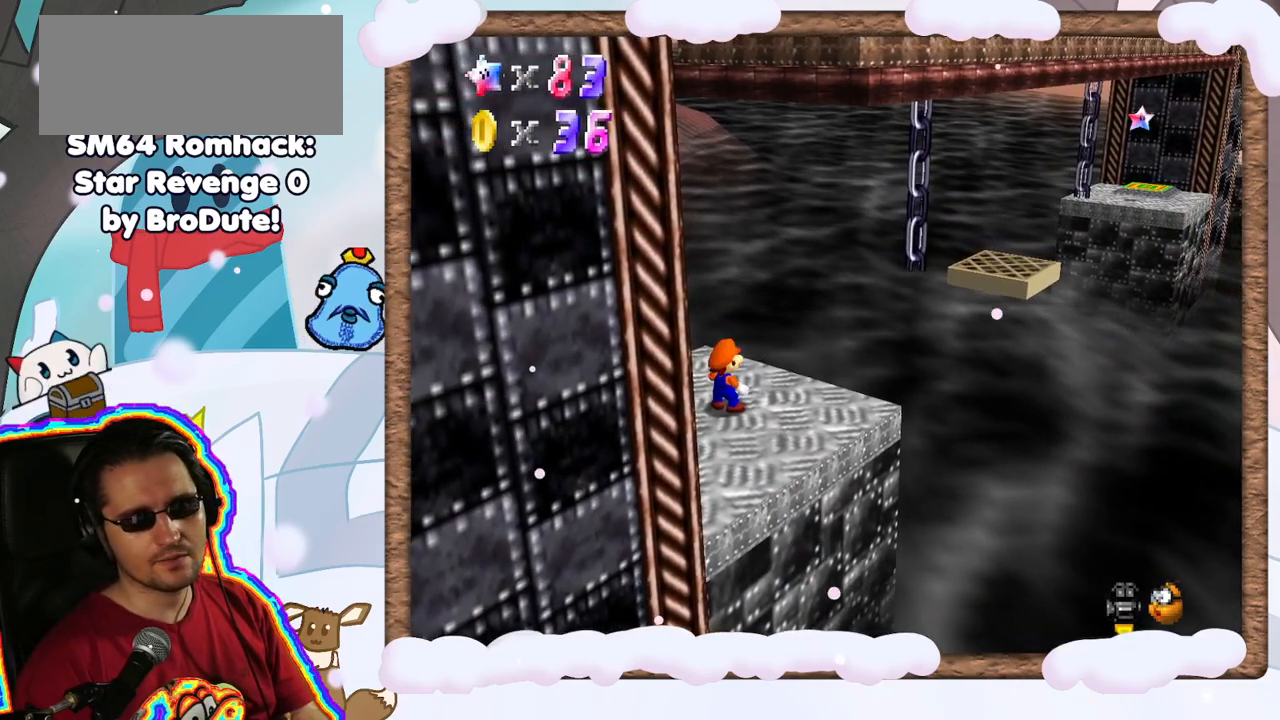
Gameplay with a controller (Nintendo layout); each line is a JSON object with the inputs held at the frame after it (dt_ms = milliseconds from this image to that frame). "events" lists button and stick changes between this image and that frame as [ms after this image, input, new state], when the widget could be followed in between. Not read: L3 R3.
{"dt_ms": 500, "buttons": [], "left_stick": "left", "events": [[50, "DPAD_LEFT", "up"], [117, "C_RIGHT", "down"], [217, "C_RIGHT", "up"], [267, "left_stick", "left"]]}
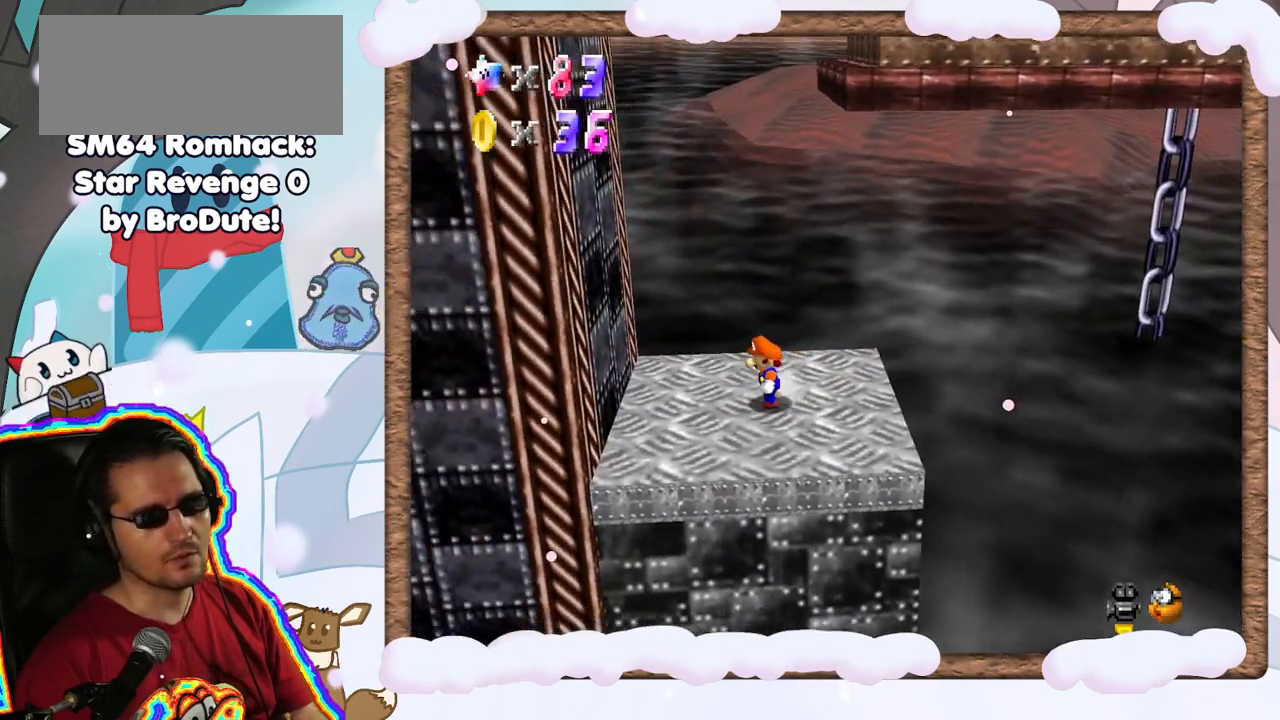
{"dt_ms": 500, "buttons": [], "left_stick": "up", "events": [[317, "left_stick", "up-left"], [467, "left_stick", "up"]]}
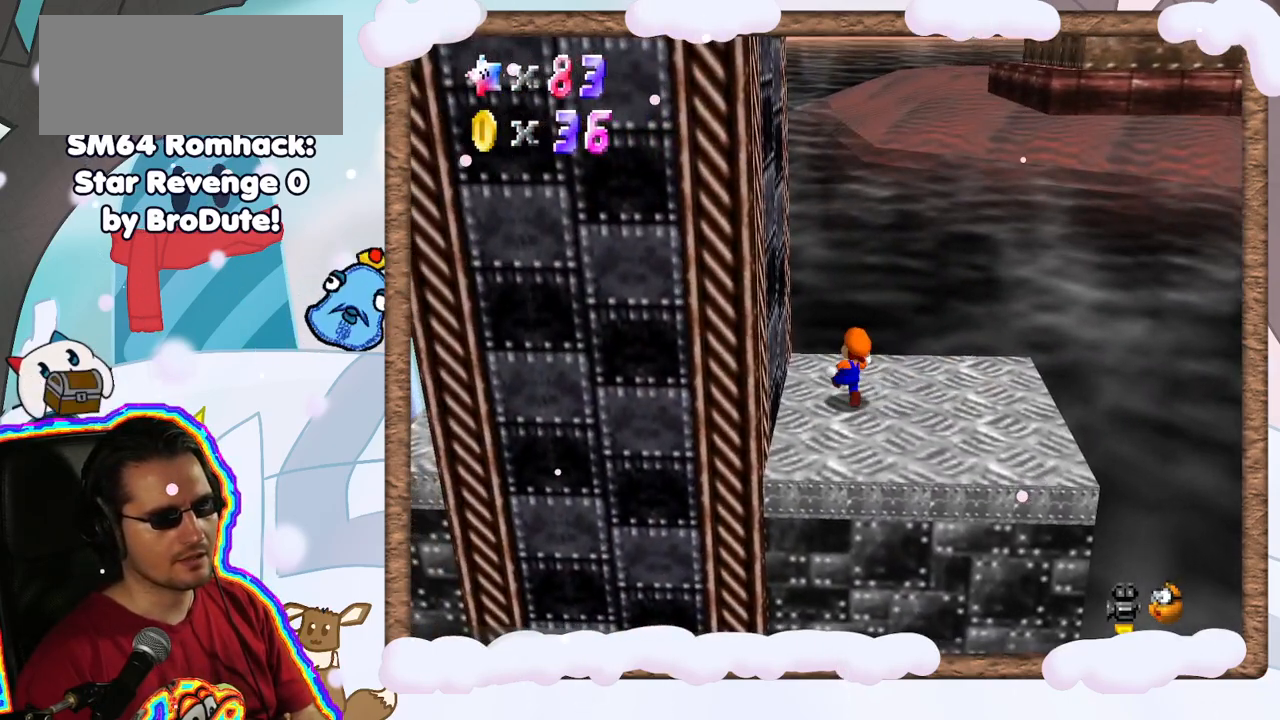
{"dt_ms": 500, "buttons": ["A", "Z"], "left_stick": "right", "events": [[33, "left_stick", "up-right"], [150, "left_stick", "right"], [417, "Z", "down"], [483, "A", "down"]]}
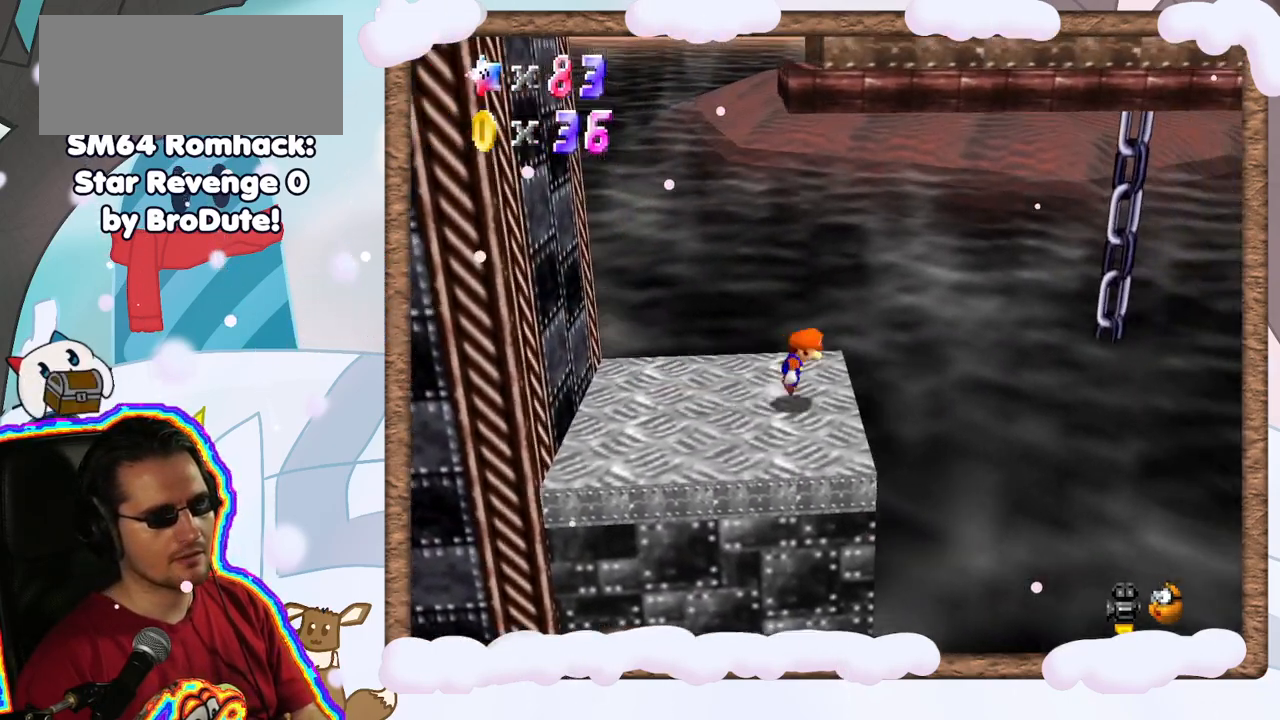
{"dt_ms": 500, "buttons": [], "left_stick": "right", "events": [[200, "A", "up"], [217, "Z", "up"]]}
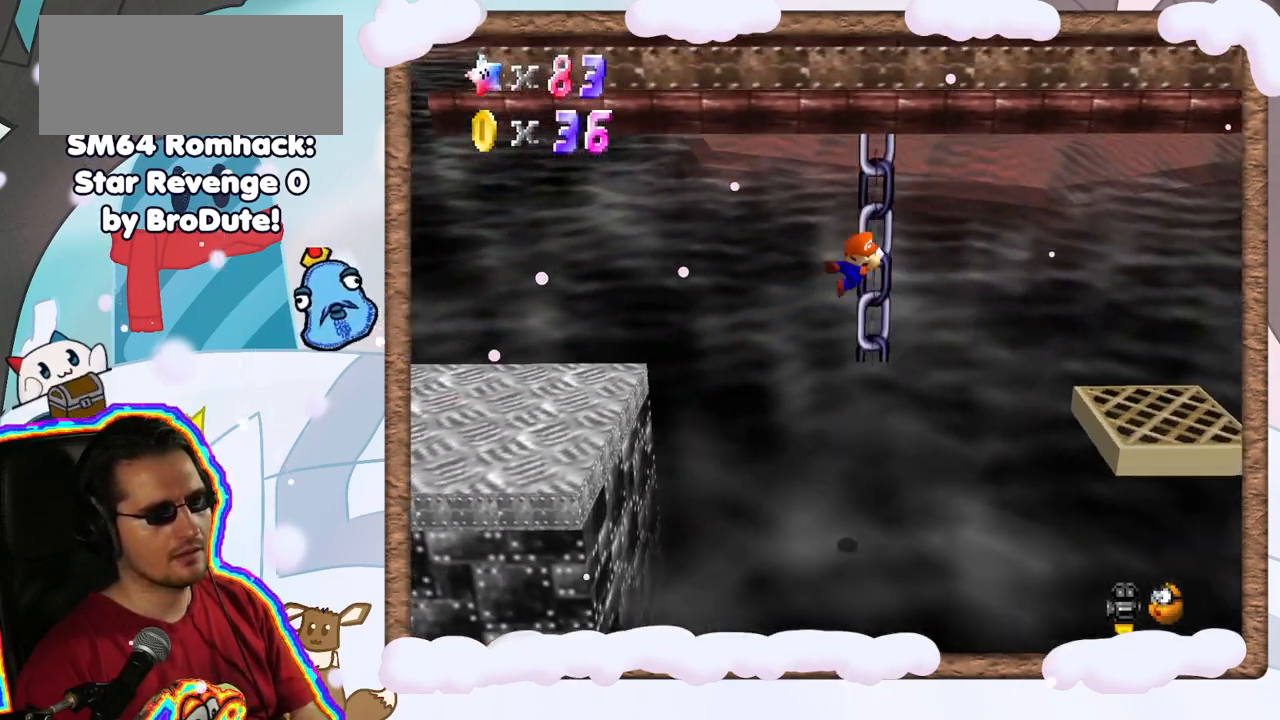
{"dt_ms": 500, "buttons": [], "left_stick": "down", "events": [[67, "left_stick", "center"], [367, "left_stick", "down"]]}
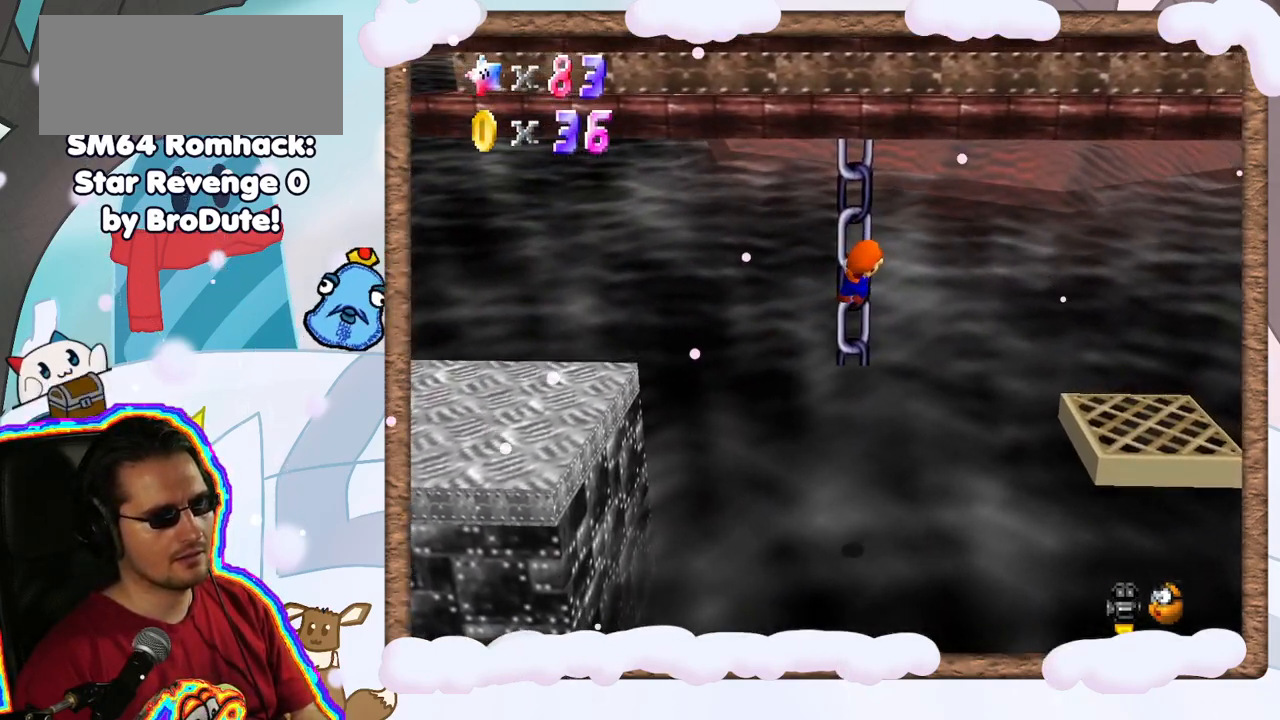
{"dt_ms": 500, "buttons": [], "left_stick": "down", "events": []}
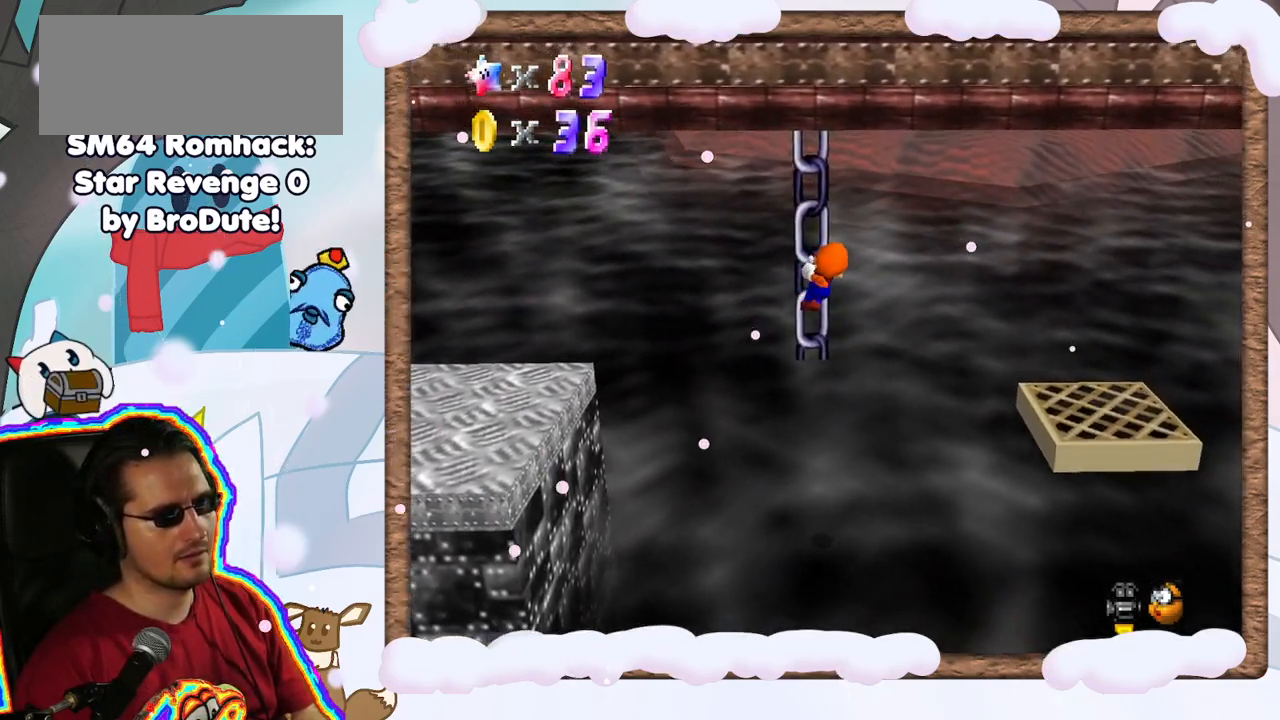
{"dt_ms": 500, "buttons": [], "left_stick": "center", "events": [[117, "left_stick", "center"], [283, "left_stick", "down"], [483, "left_stick", "center"]]}
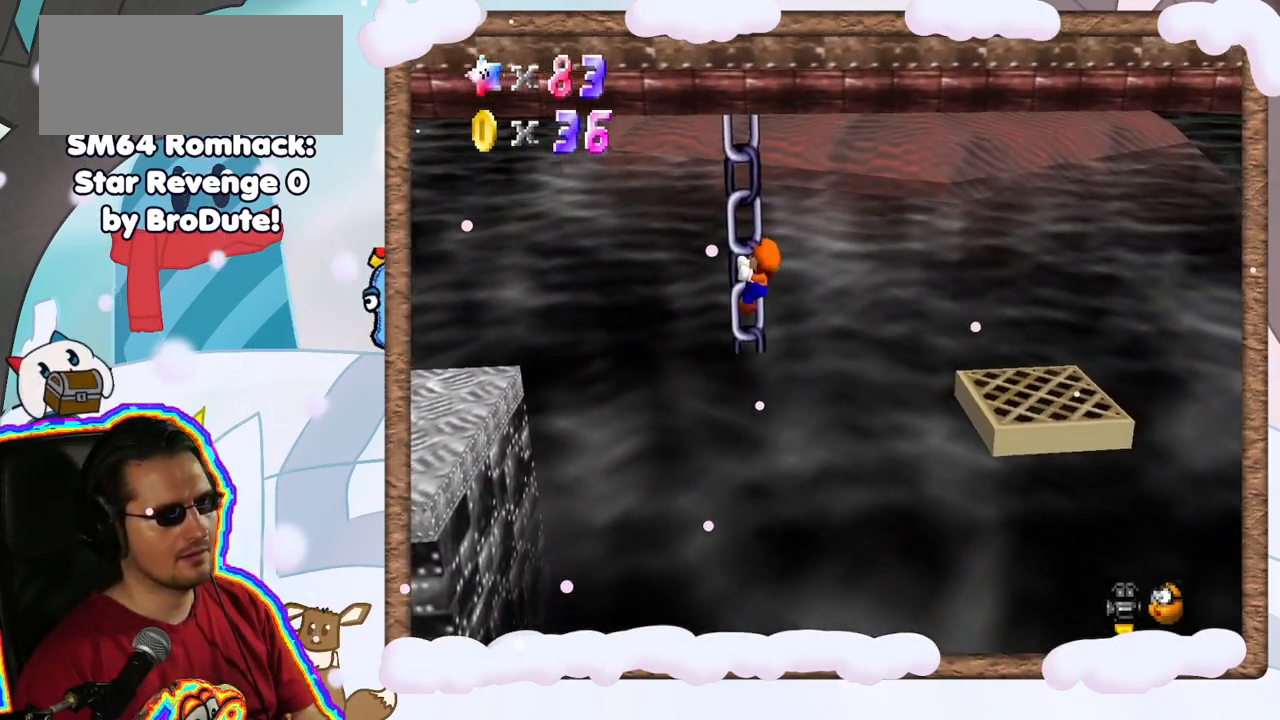
{"dt_ms": 500, "buttons": [], "left_stick": "right", "events": [[267, "left_stick", "right"], [283, "A", "down"], [333, "A", "up"]]}
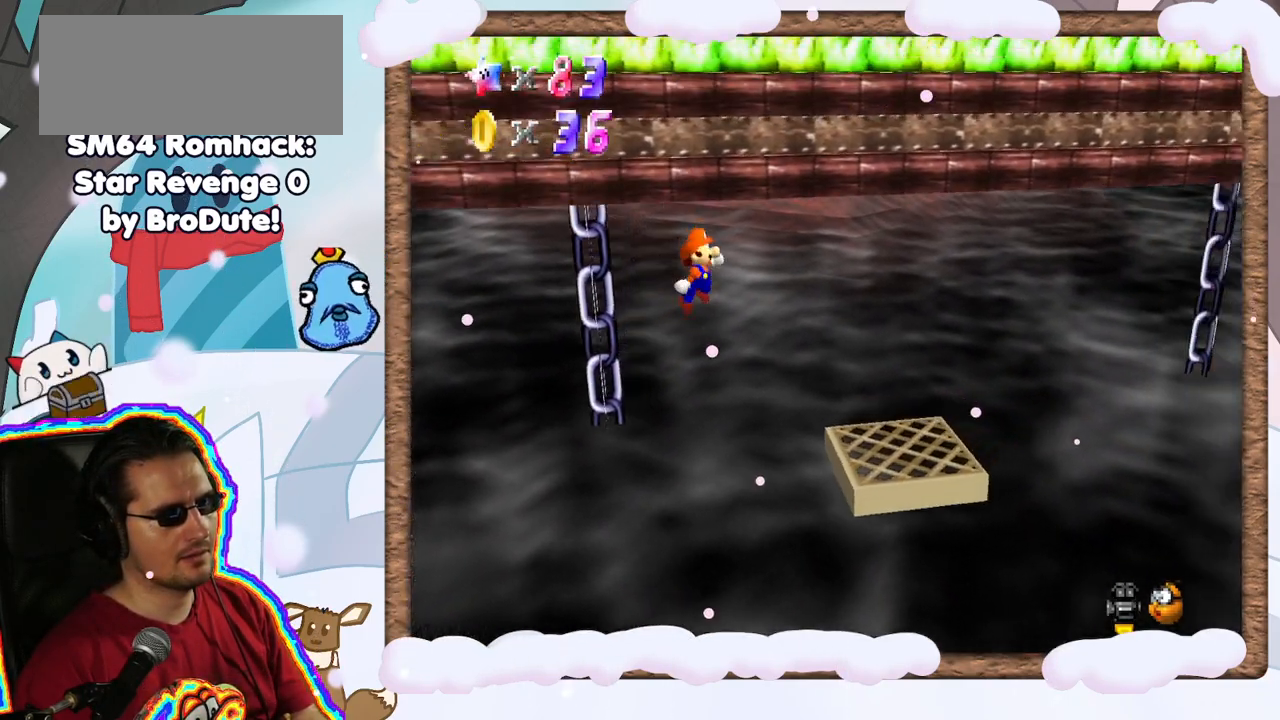
{"dt_ms": 1000, "buttons": ["A"], "left_stick": "center", "events": [[167, "left_stick", "center"], [967, "A", "down"]]}
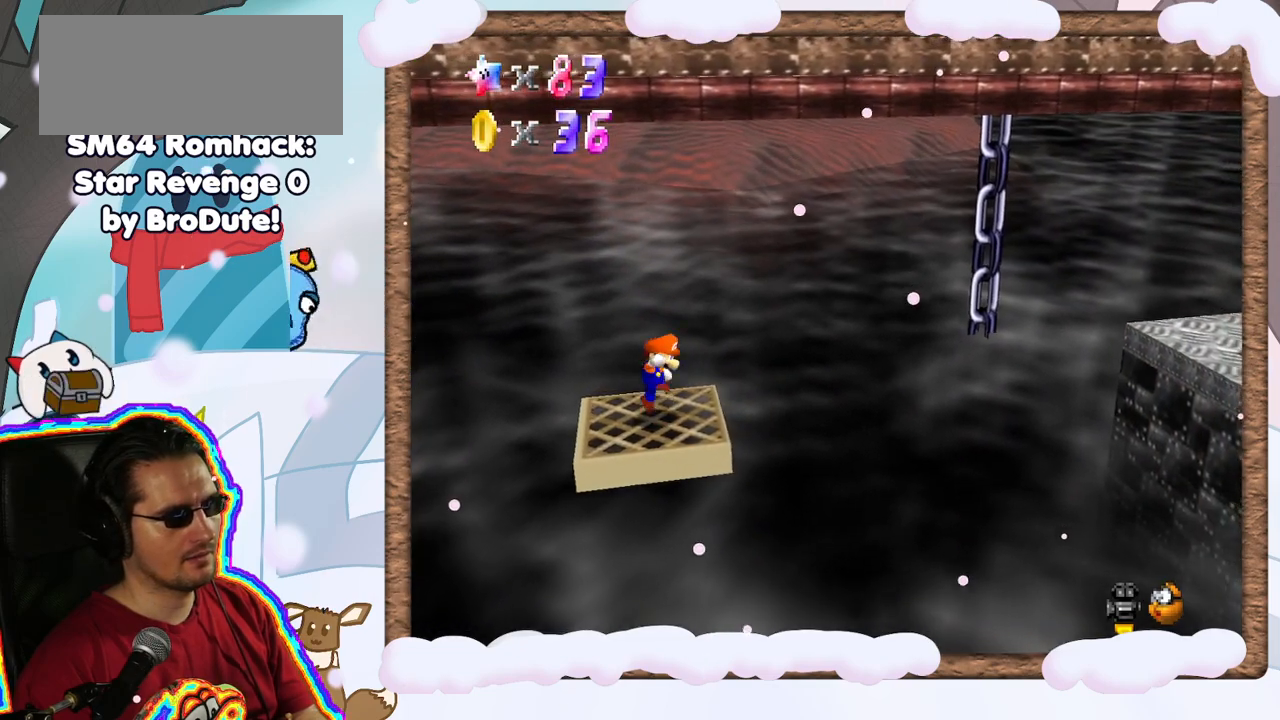
{"dt_ms": 500, "buttons": [], "left_stick": "center", "events": [[67, "left_stick", "left"], [233, "A", "up"], [300, "left_stick", "center"]]}
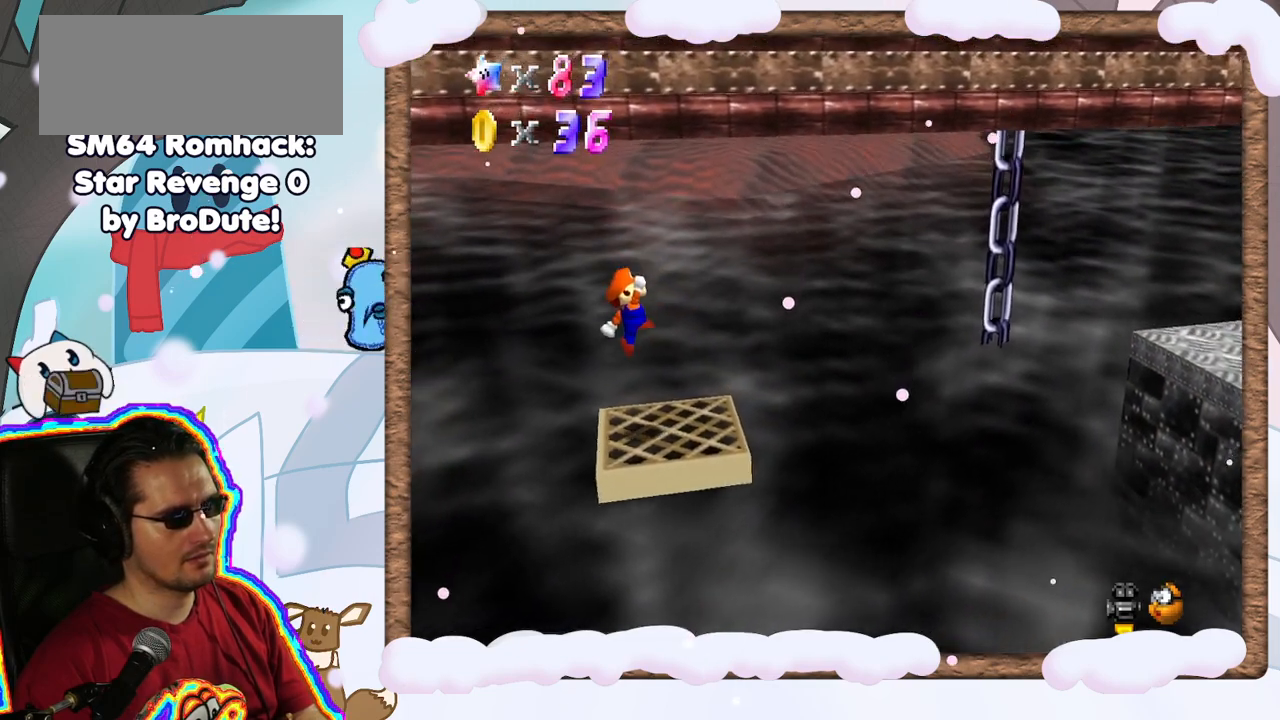
{"dt_ms": 500, "buttons": [], "left_stick": "center", "events": []}
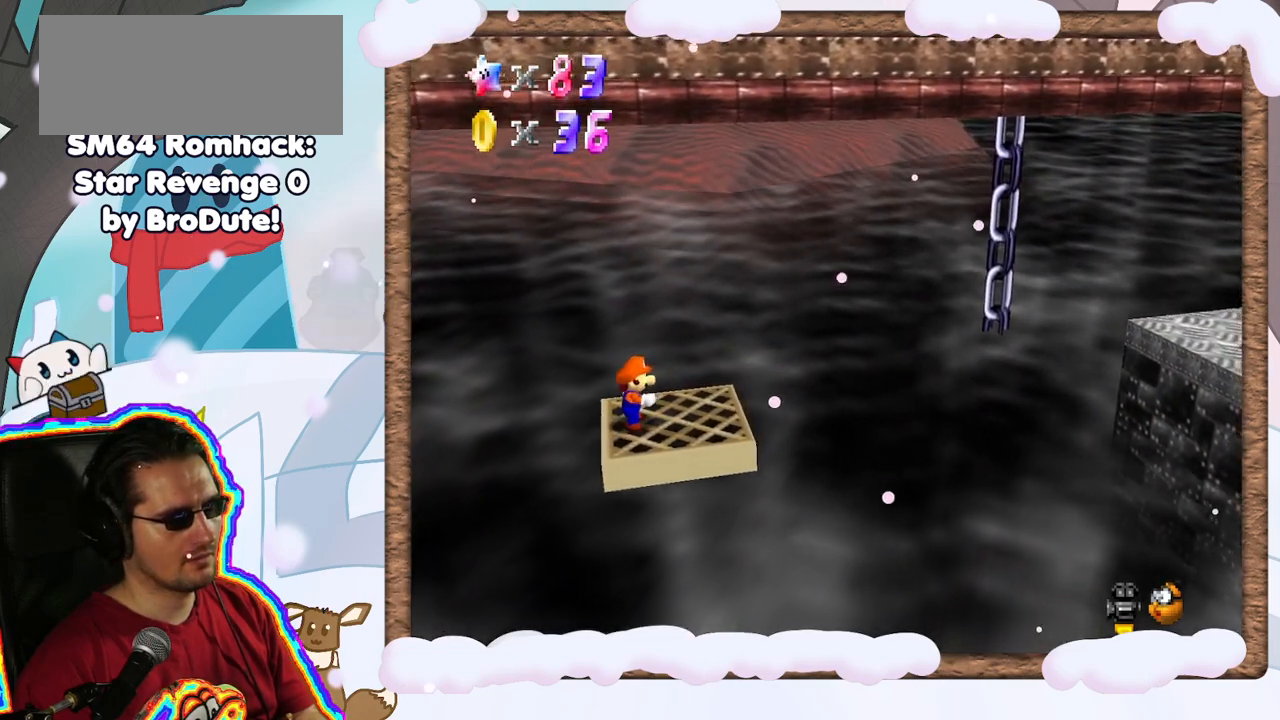
{"dt_ms": 500, "buttons": [], "left_stick": "center", "events": [[233, "left_stick", "right"], [317, "left_stick", "center"]]}
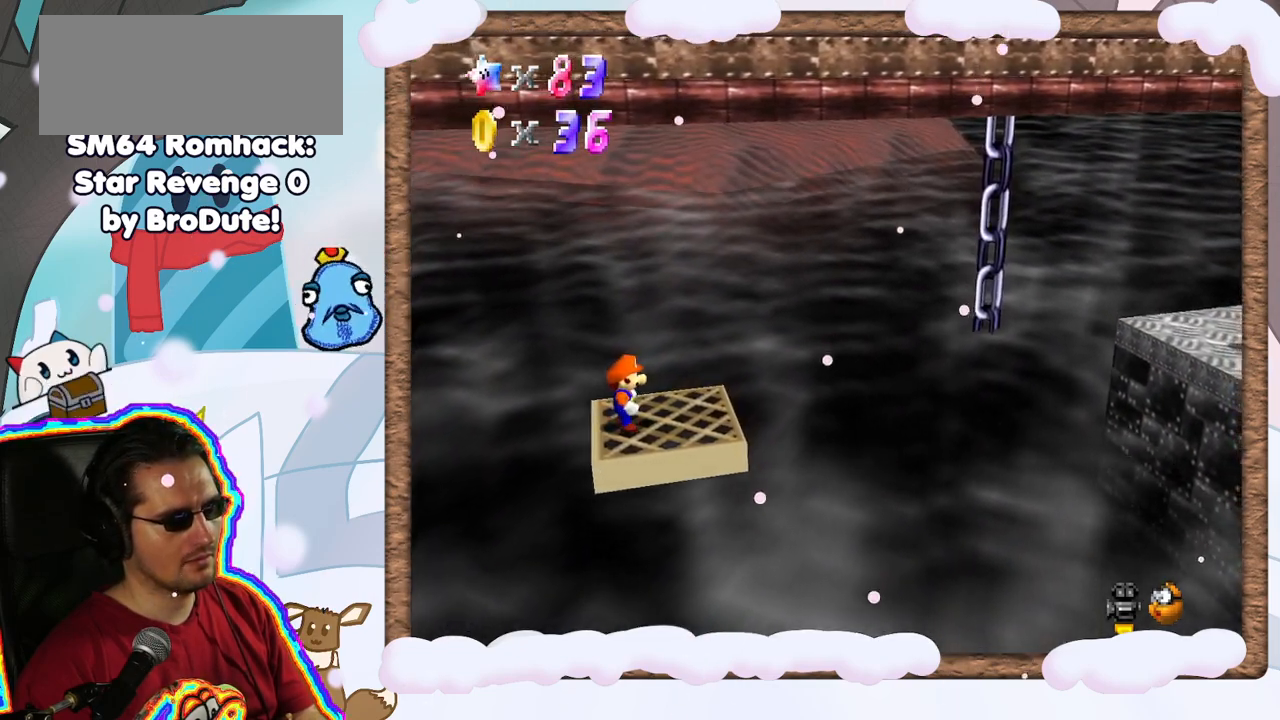
{"dt_ms": 500, "buttons": [], "left_stick": "right", "events": [[167, "left_stick", "right"], [183, "A", "down"], [233, "A", "up"]]}
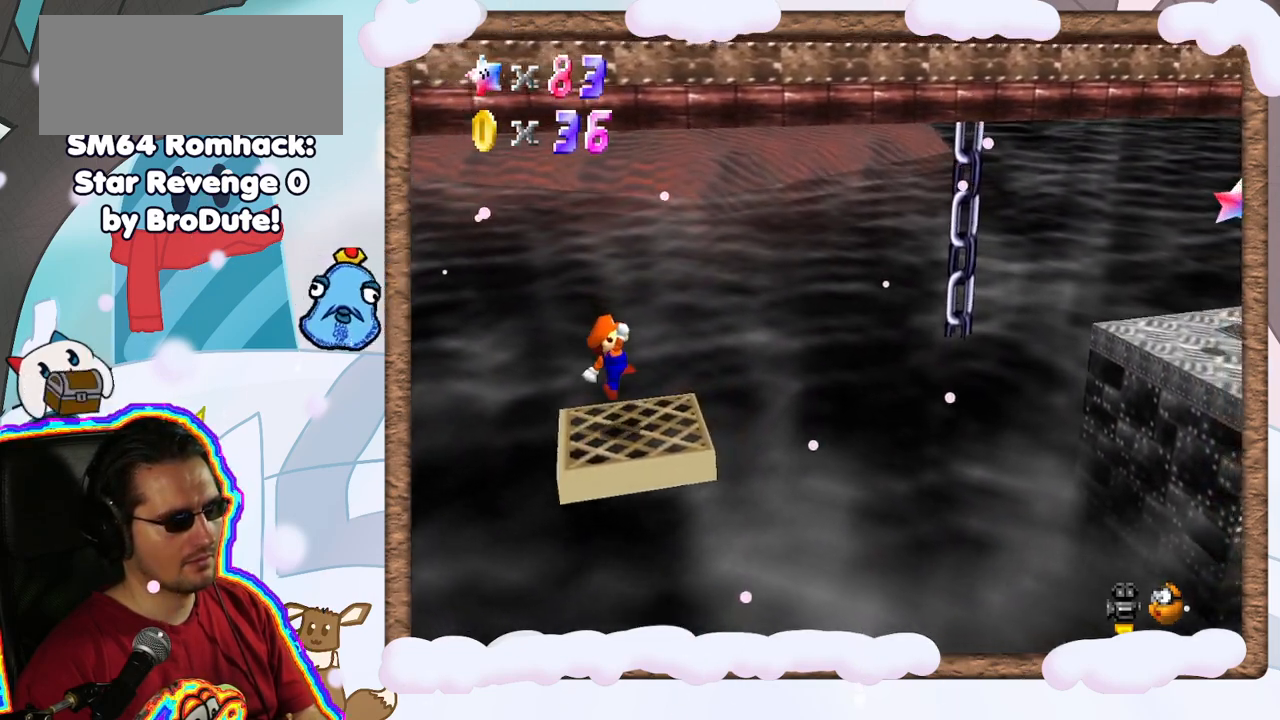
{"dt_ms": 500, "buttons": ["A"], "left_stick": "right", "events": [[233, "A", "down"]]}
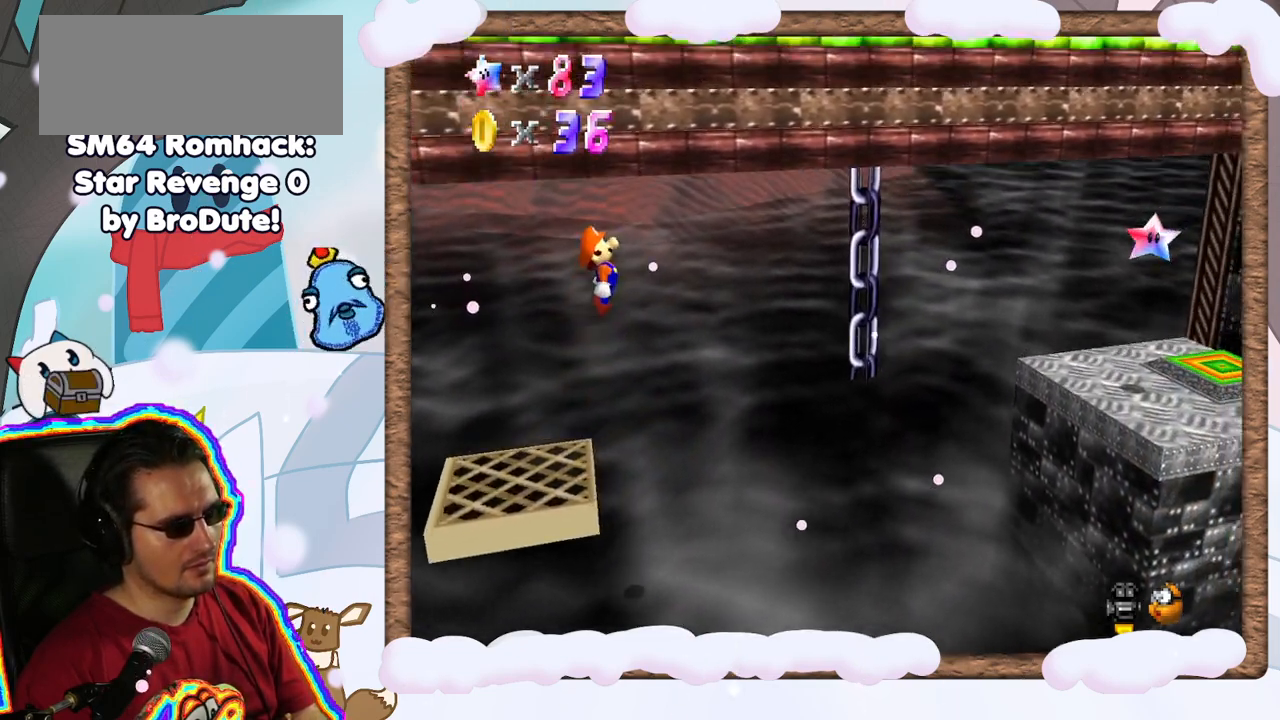
{"dt_ms": 500, "buttons": [], "left_stick": "right", "events": [[117, "A", "up"], [250, "B", "down"], [383, "B", "up"]]}
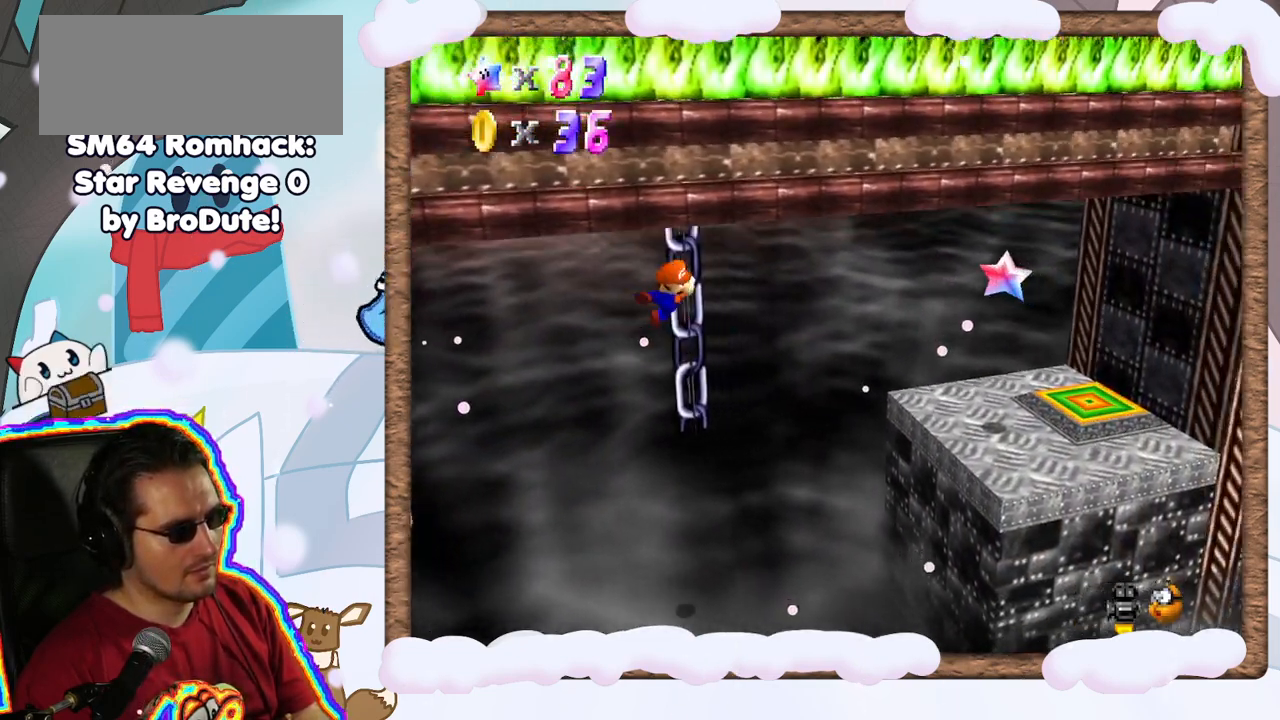
{"dt_ms": 500, "buttons": [], "left_stick": "down", "events": [[117, "left_stick", "center"], [417, "left_stick", "down"]]}
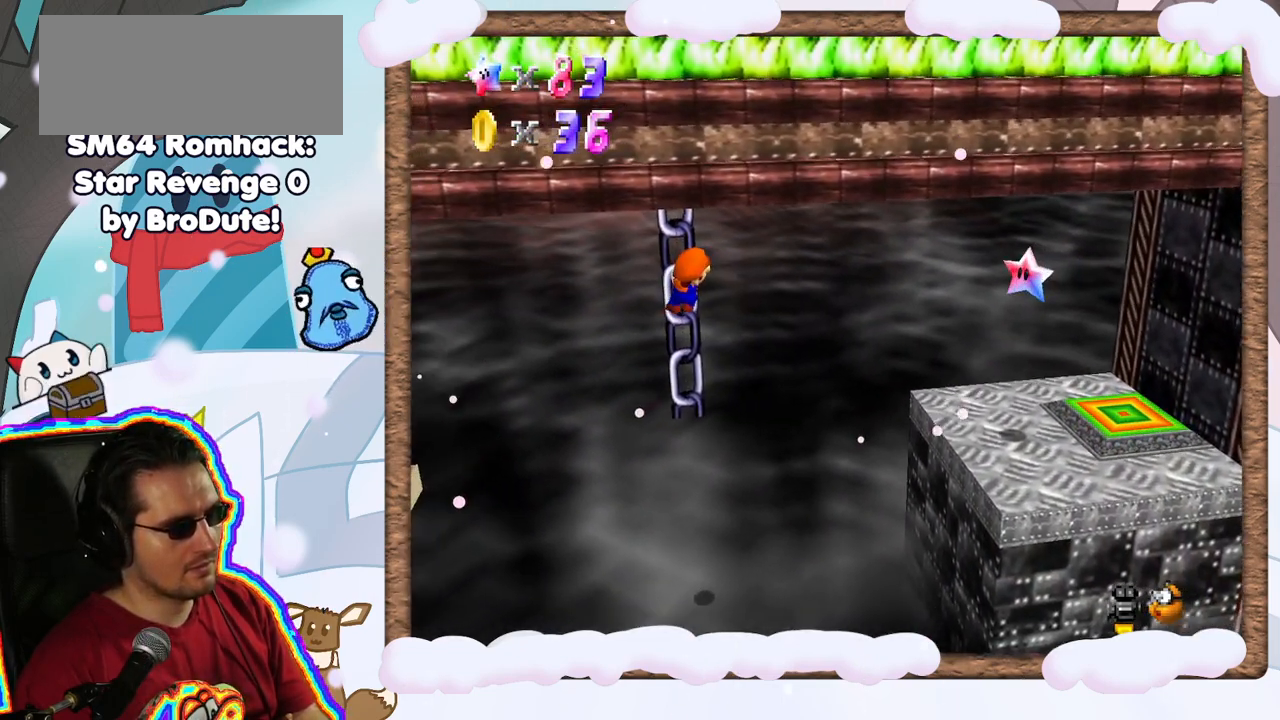
{"dt_ms": 500, "buttons": [], "left_stick": "down", "events": []}
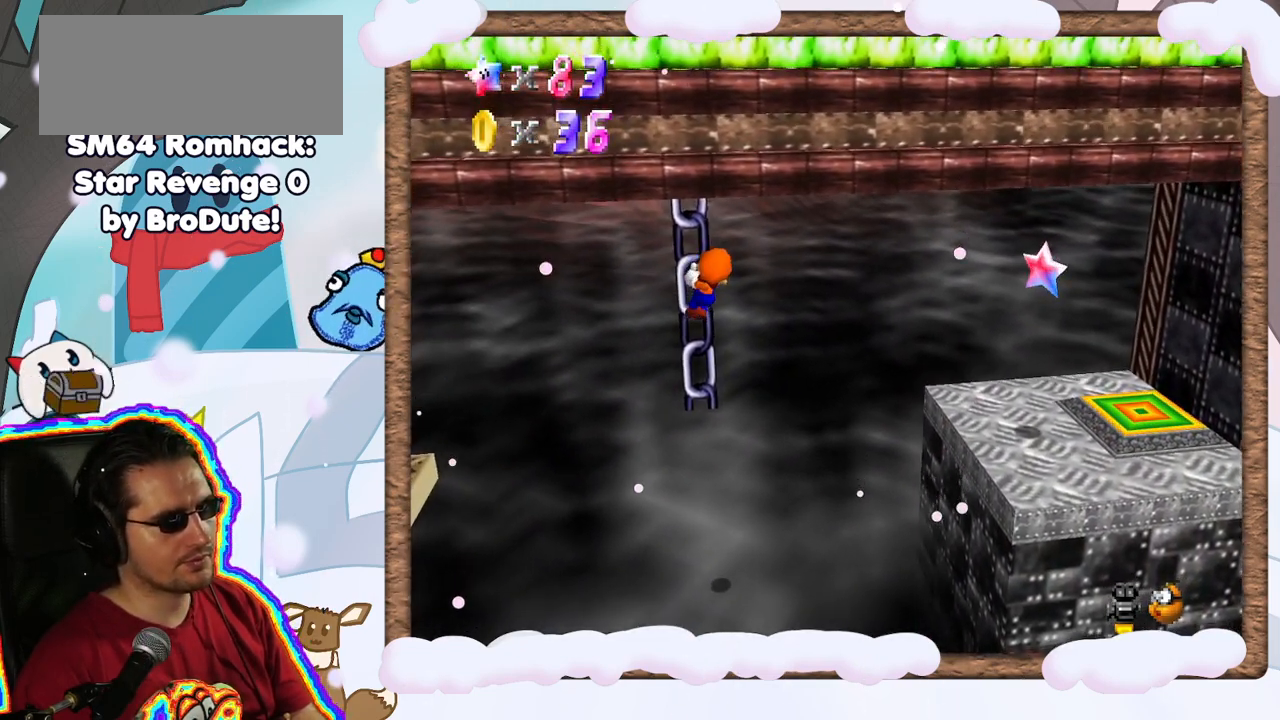
{"dt_ms": 500, "buttons": [], "left_stick": "center", "events": [[400, "left_stick", "center"]]}
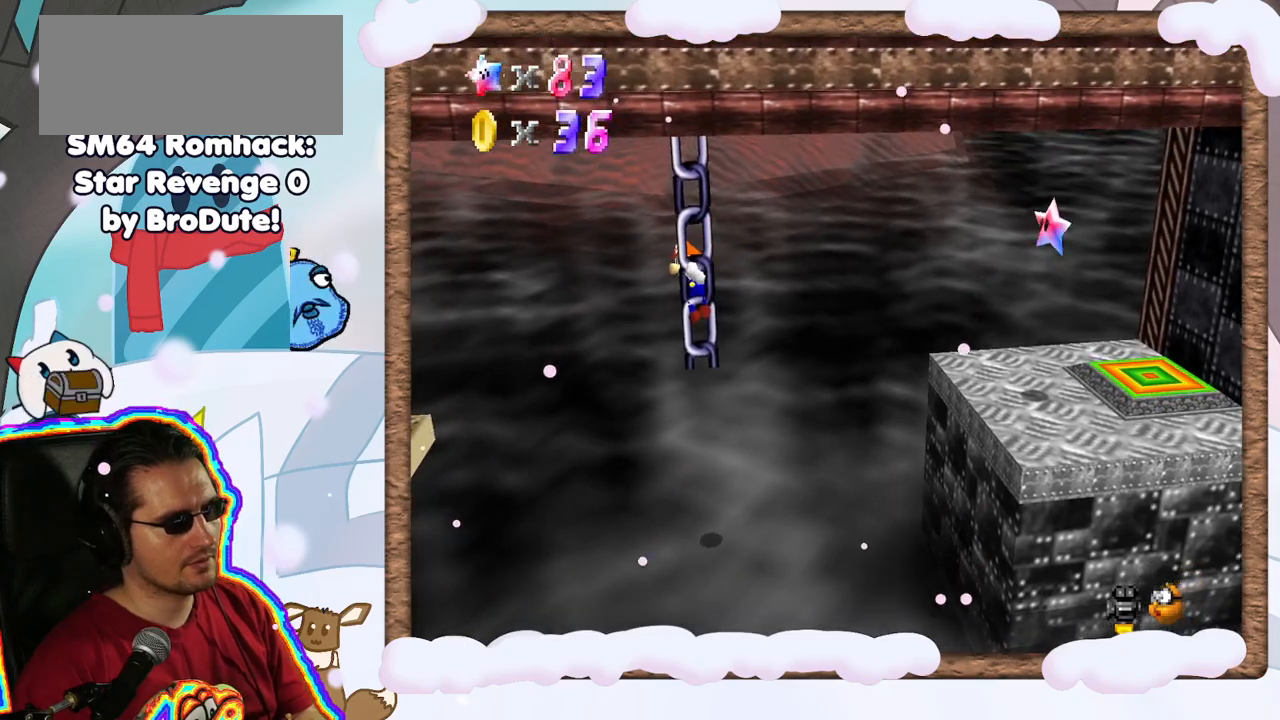
{"dt_ms": 500, "buttons": [], "left_stick": "right", "events": [[67, "left_stick", "right"]]}
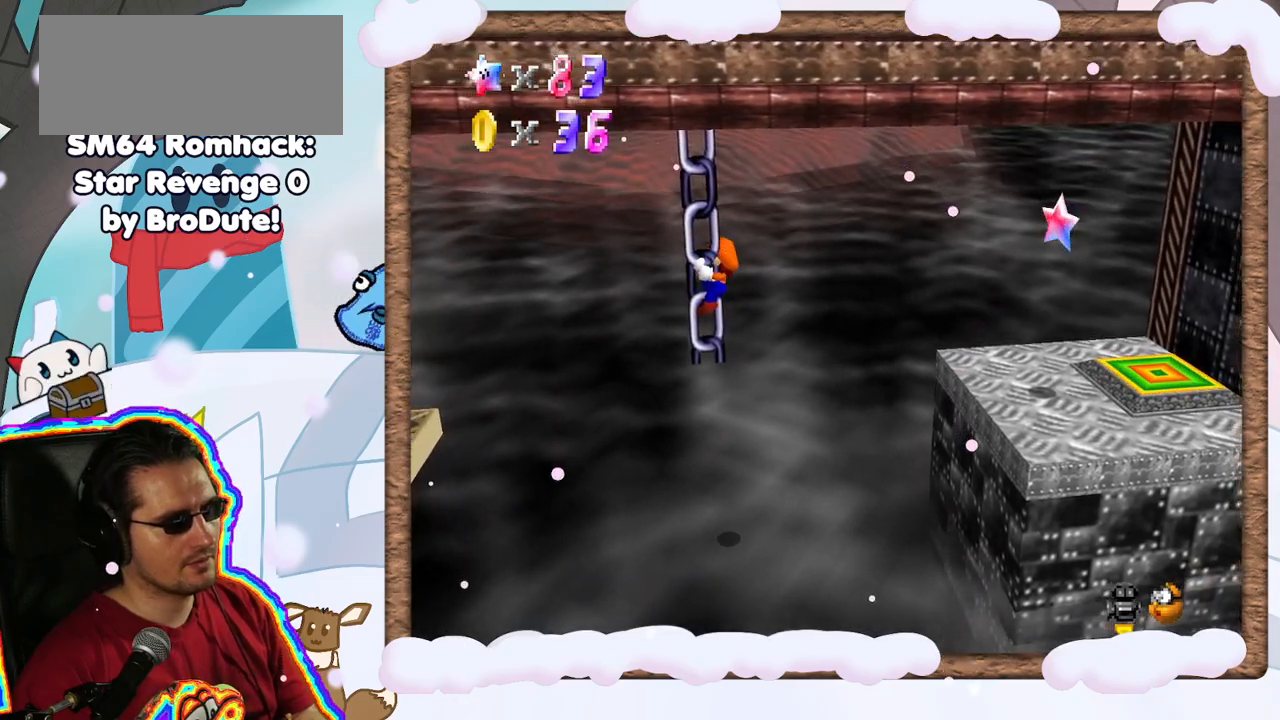
{"dt_ms": 1000, "buttons": [], "left_stick": "right", "events": [[150, "left_stick", "center"], [317, "left_stick", "right"], [450, "A", "down"], [467, "R1", "down"], [517, "R1", "up"], [583, "C_UP", "down"], [617, "B", "down"], [650, "C_UP", "up"], [717, "A", "up"], [750, "B", "up"], [833, "C_DOWN", "down"], [900, "C_DOWN", "up"]]}
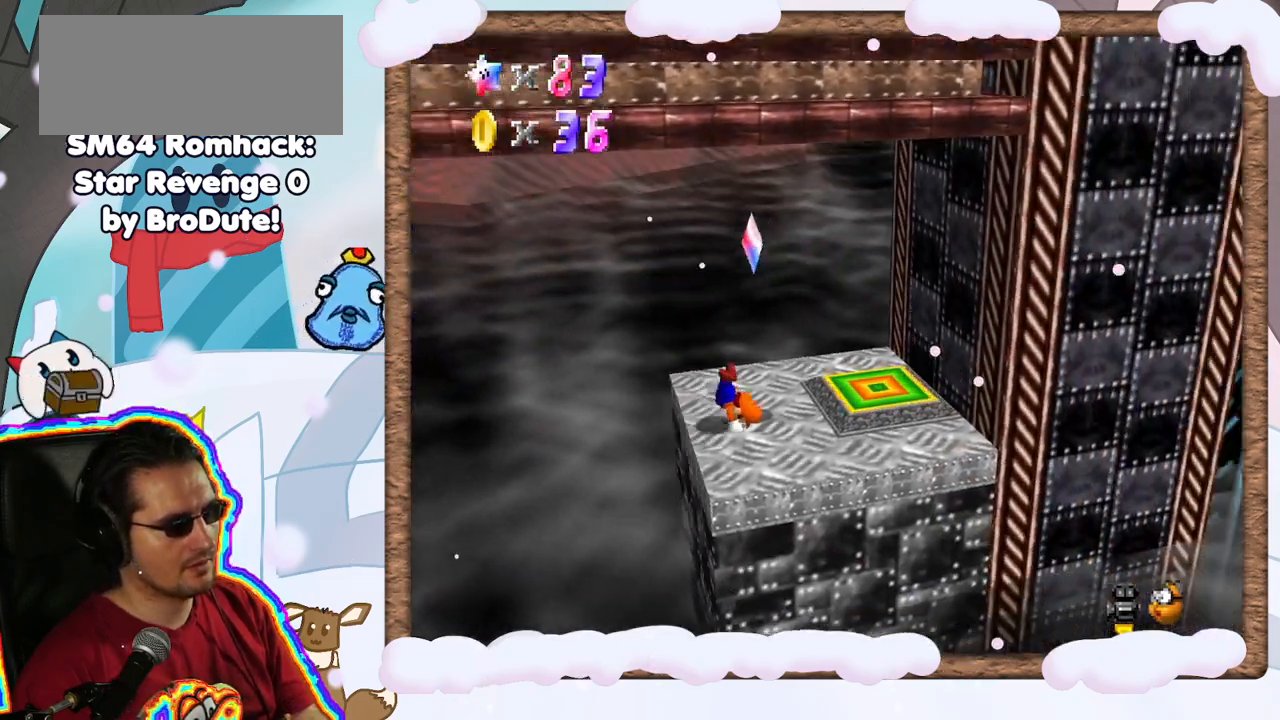
{"dt_ms": 500, "buttons": [], "left_stick": "left", "events": [[117, "left_stick", "left"], [133, "A", "down"], [183, "left_stick", "down-left"], [383, "left_stick", "left"], [433, "A", "up"]]}
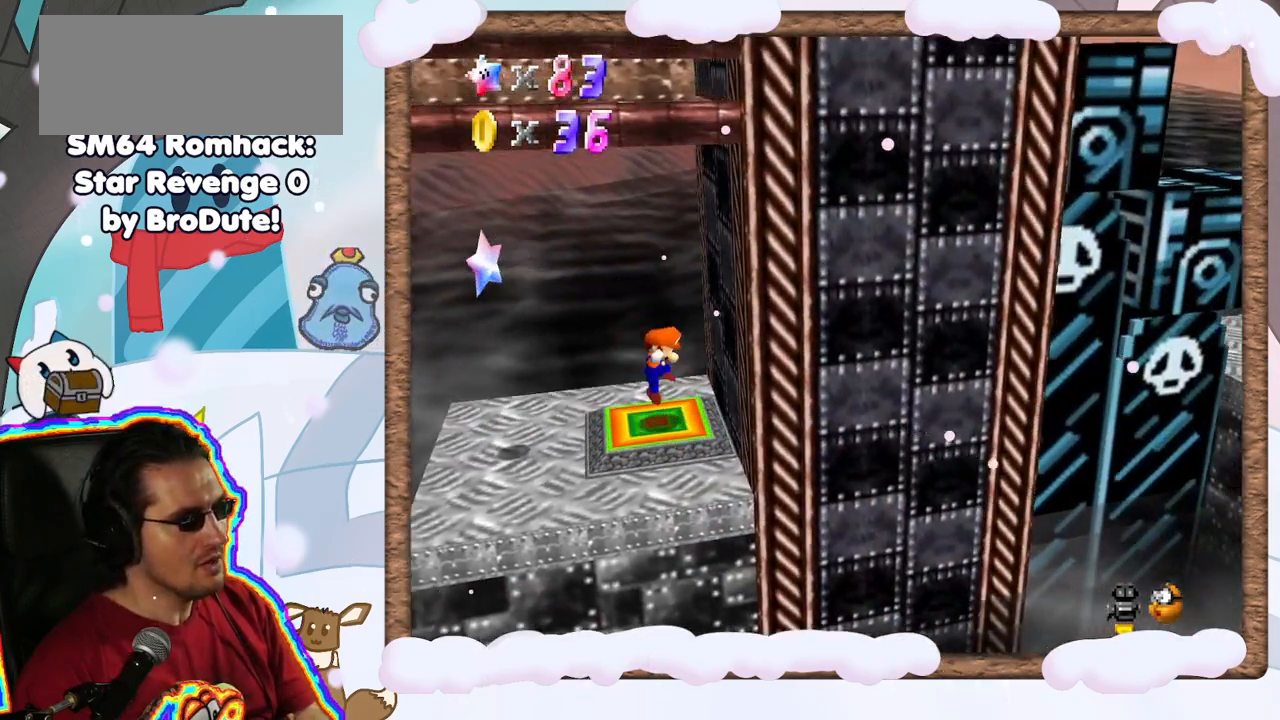
{"dt_ms": 500, "buttons": ["A"], "left_stick": "left", "events": [[233, "A", "down"], [283, "C_LEFT", "down"], [400, "C_LEFT", "up"]]}
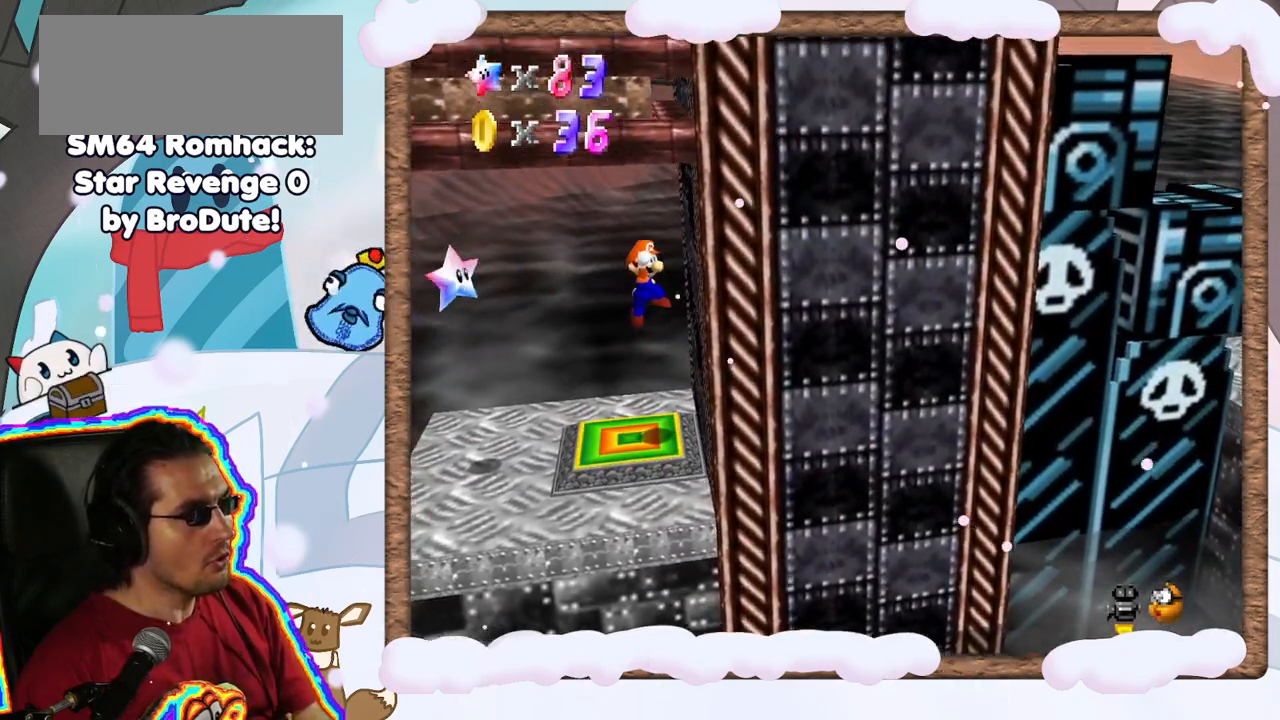
{"dt_ms": 500, "buttons": [], "left_stick": "left", "events": [[183, "A", "up"]]}
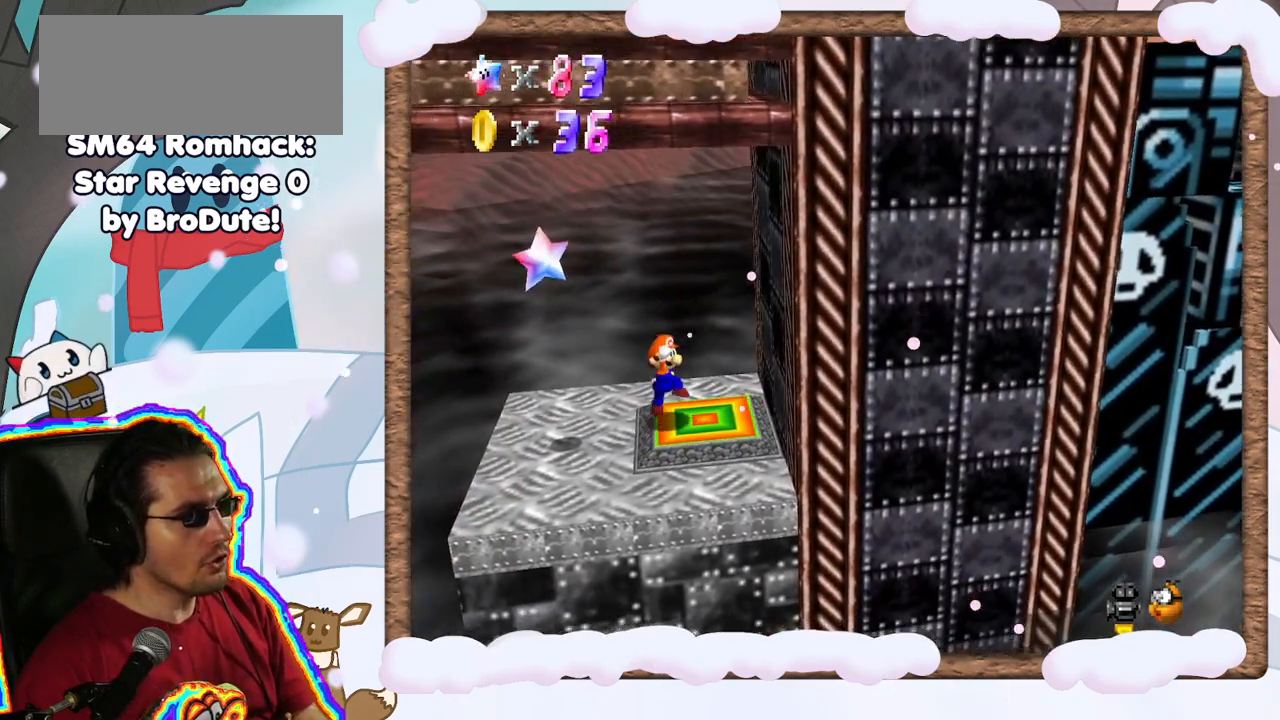
{"dt_ms": 500, "buttons": [], "left_stick": "right", "events": [[167, "A", "down"], [500, "A", "up"], [500, "left_stick", "right"]]}
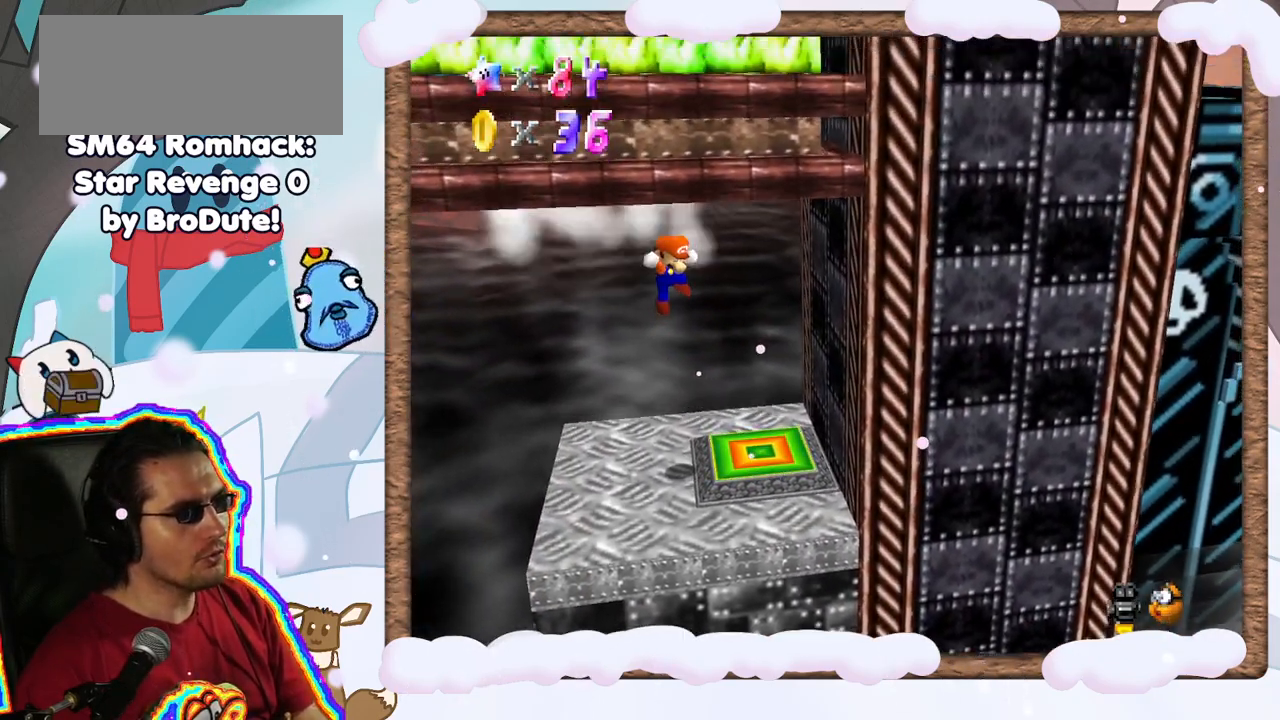
{"dt_ms": 500, "buttons": [], "left_stick": "center", "events": [[233, "left_stick", "center"]]}
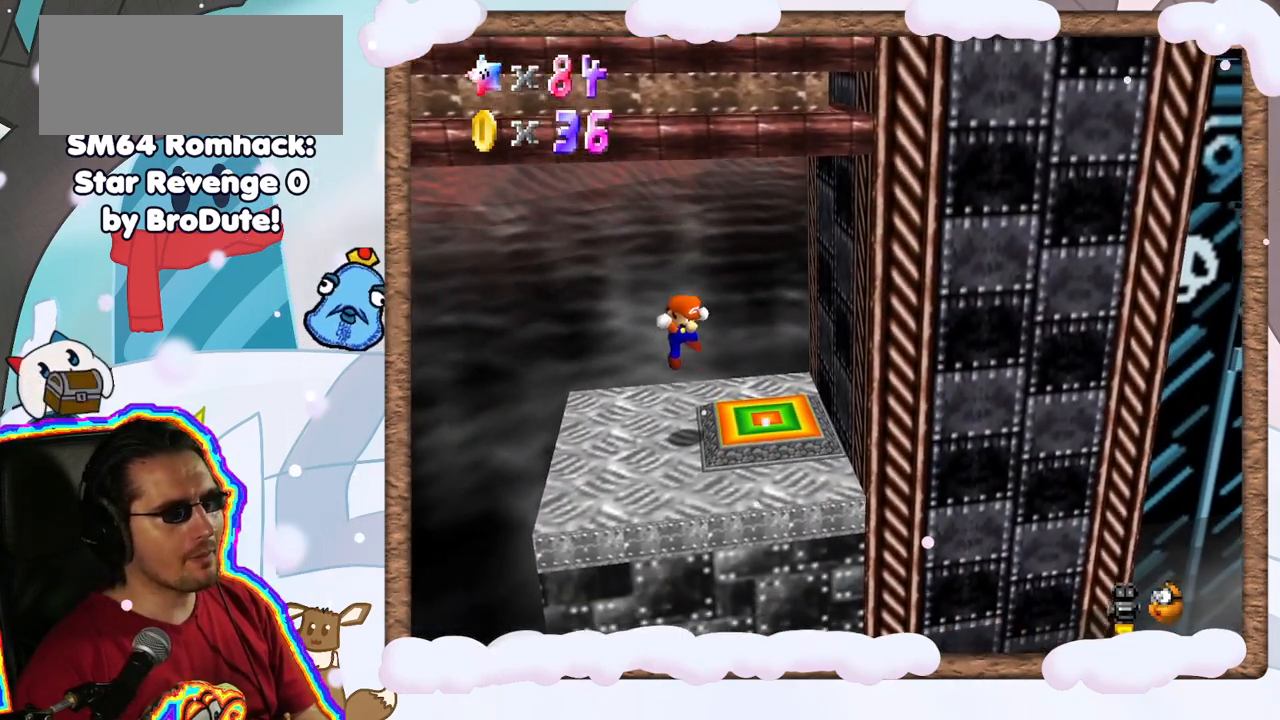
{"dt_ms": 500, "buttons": [], "left_stick": "center", "events": []}
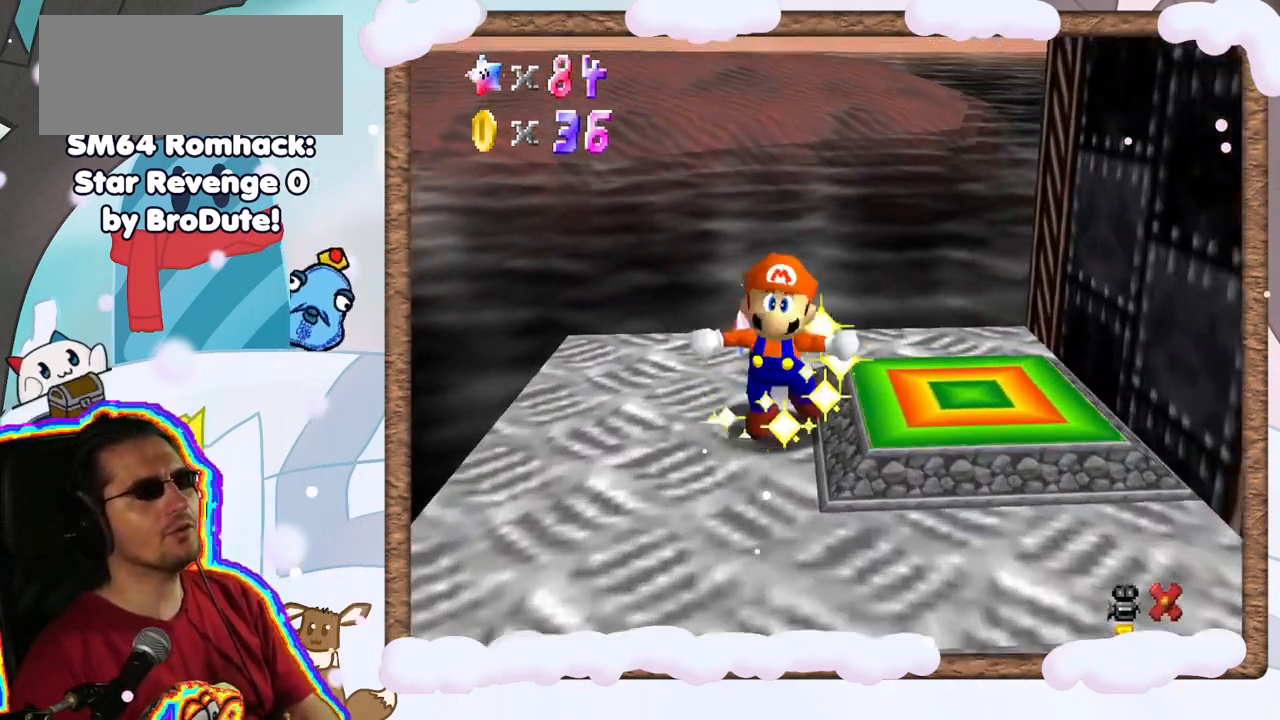
{"dt_ms": 500, "buttons": [], "left_stick": "center", "events": []}
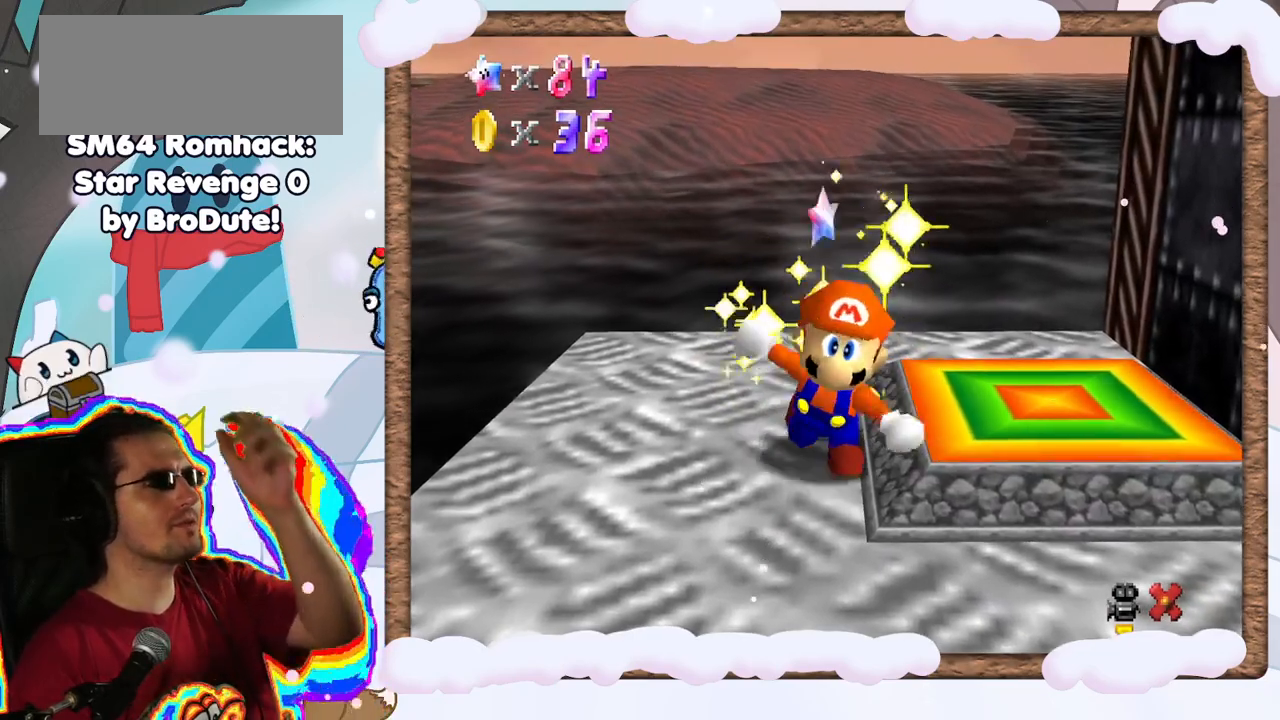
{"dt_ms": 500, "buttons": [], "left_stick": "center", "events": []}
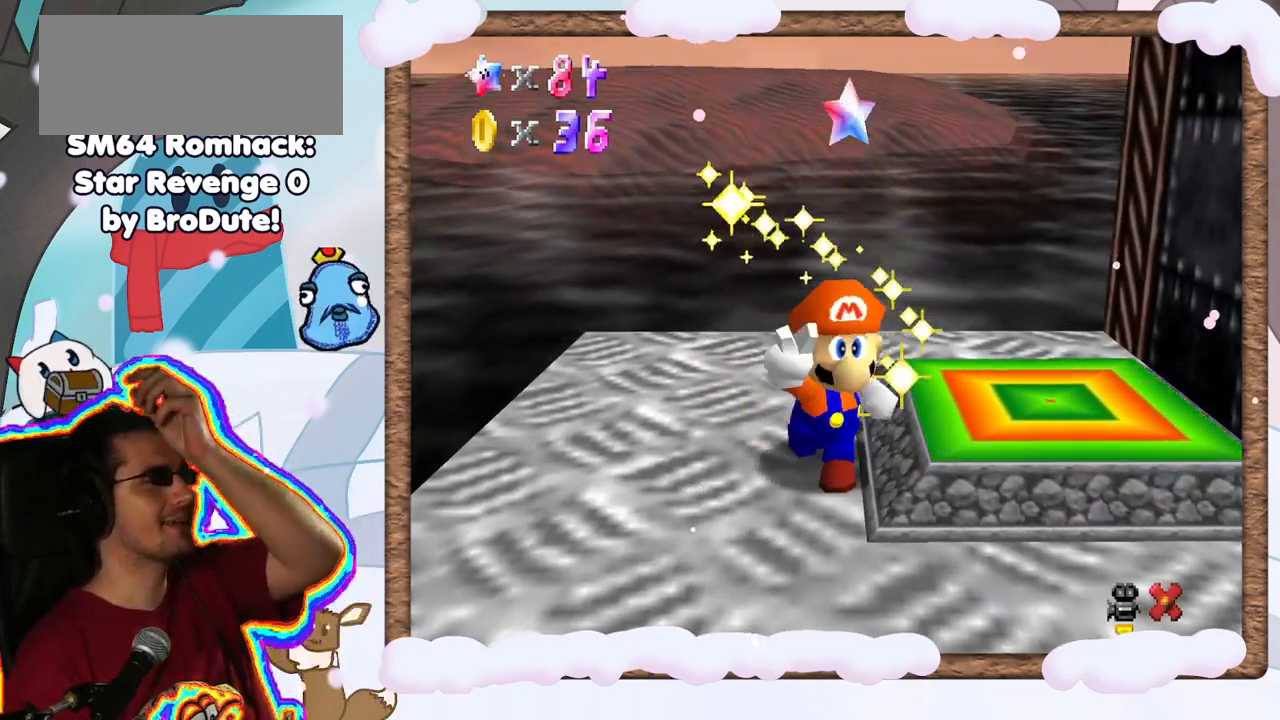
{"dt_ms": 500, "buttons": [], "left_stick": "center", "events": [[67, "DPAD_LEFT", "down"], [167, "DPAD_LEFT", "up"]]}
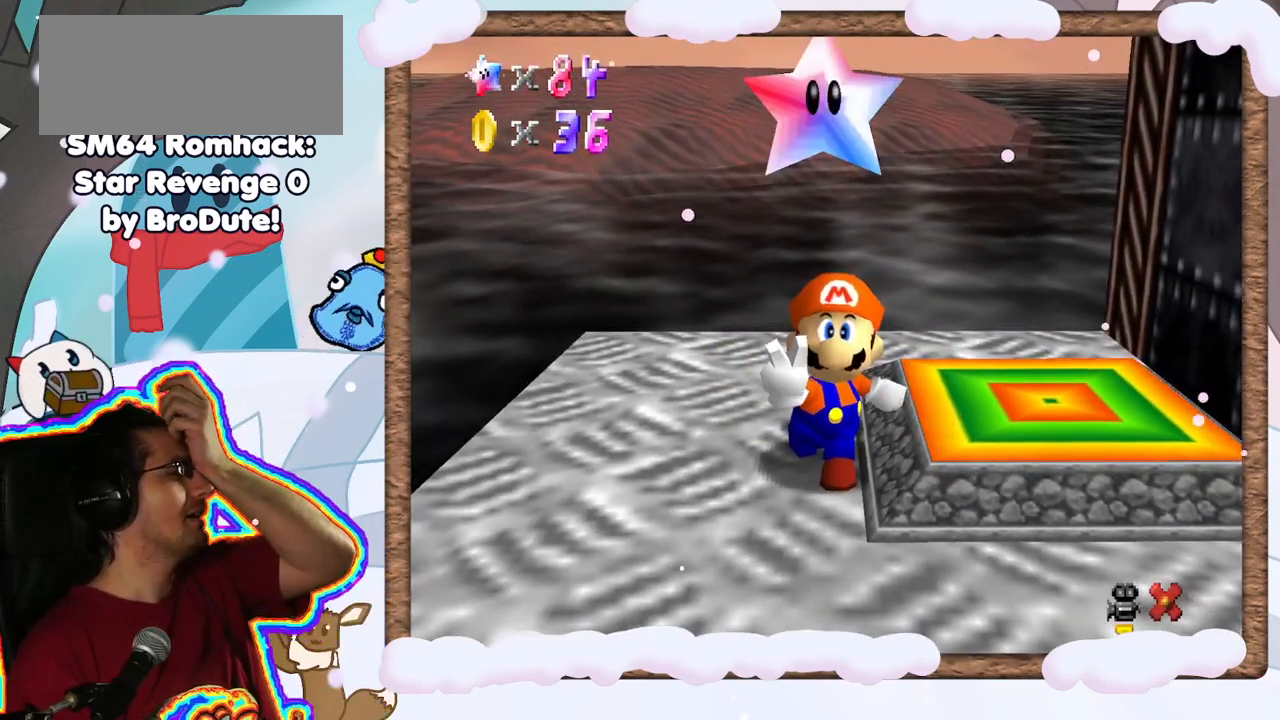
{"dt_ms": 500, "buttons": [], "left_stick": "center", "events": []}